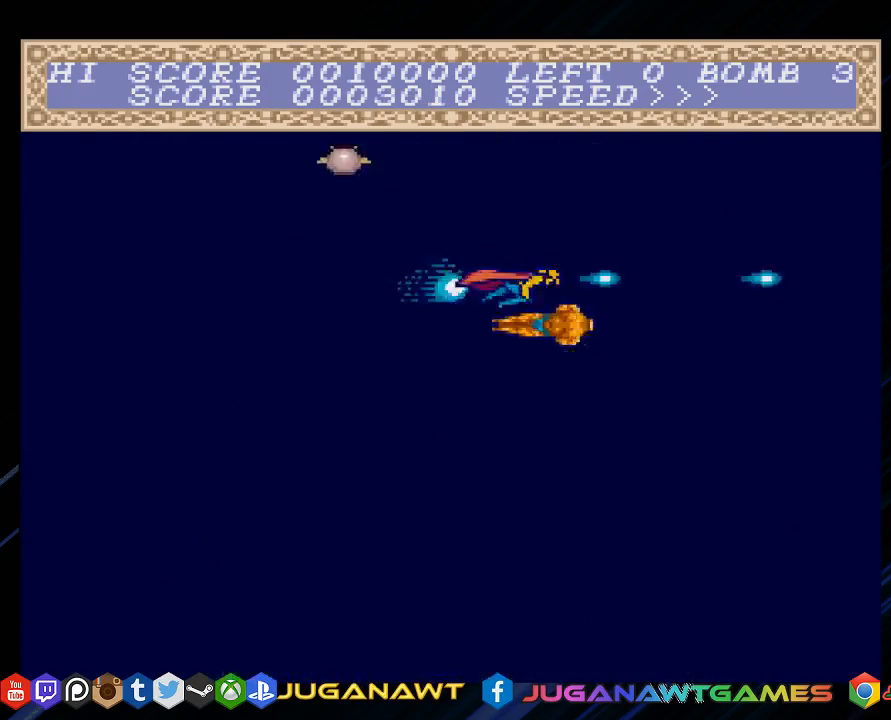
Gameplay with a controller (PlayStation layout); each line is a JSON object with the inputs held at the frame after it. "events" lists button and stick changes between this image and that frame as [ms after this image, input, new state], when the widget could be followed in between.
{"buttons": ["CROSS", "DPAD_LEFT"], "left_stick": "center", "right_stick": "center", "events": [[33, "DPAD_RIGHT", "up"], [83, "DPAD_LEFT", "down"], [183, "DPAD_DOWN", "up"]]}
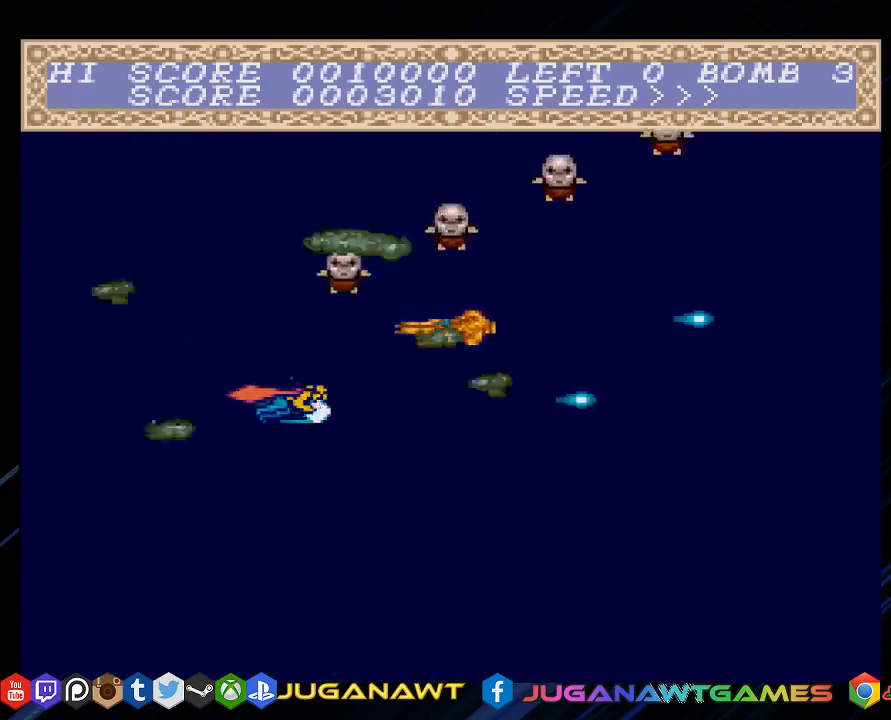
{"buttons": ["CROSS"], "left_stick": "center", "right_stick": "center", "events": [[150, "DPAD_UP", "down"], [250, "DPAD_LEFT", "up"], [250, "DPAD_UP", "up"]]}
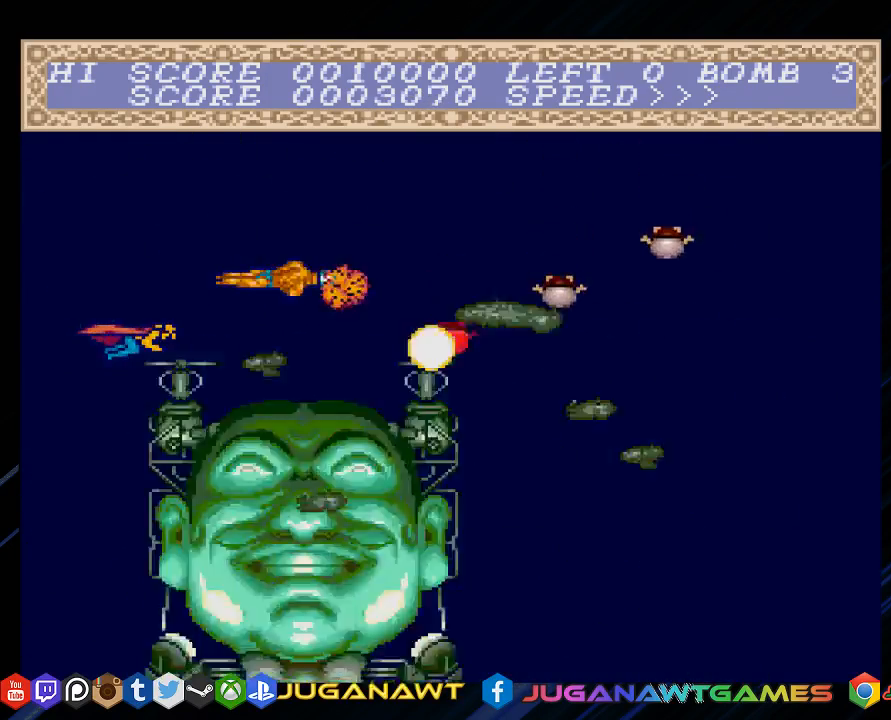
{"buttons": ["CROSS"], "left_stick": "center", "right_stick": "center", "events": []}
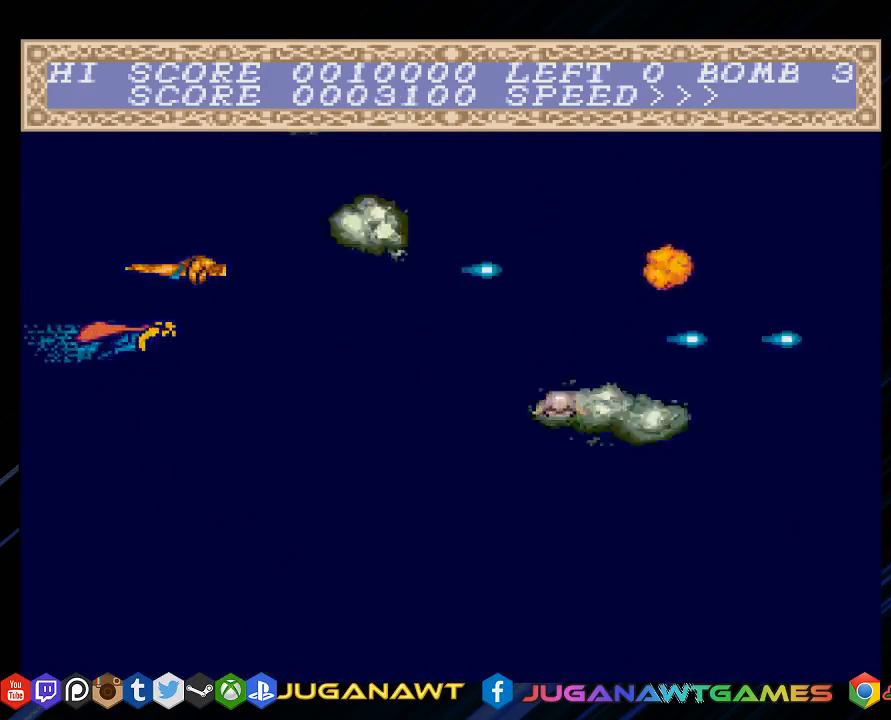
{"buttons": ["CROSS", "DPAD_DOWN"], "left_stick": "center", "right_stick": "center", "events": [[50, "DPAD_RIGHT", "down"], [200, "DPAD_RIGHT", "up"], [233, "DPAD_DOWN", "down"]]}
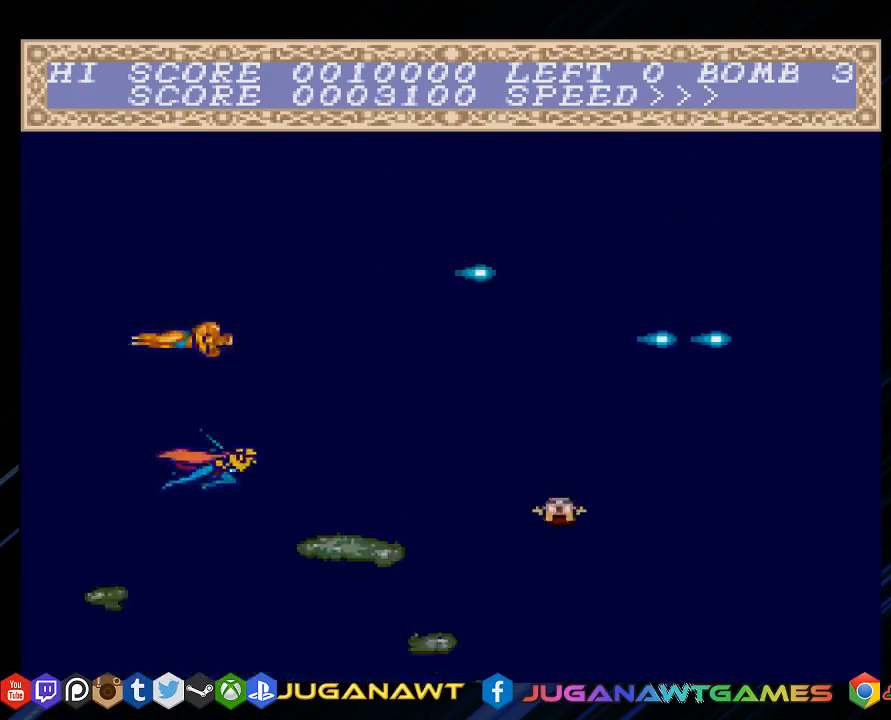
{"buttons": ["CROSS"], "left_stick": "center", "right_stick": "center", "events": [[367, "DPAD_DOWN", "up"], [367, "DPAD_RIGHT", "down"], [400, "DPAD_RIGHT", "up"]]}
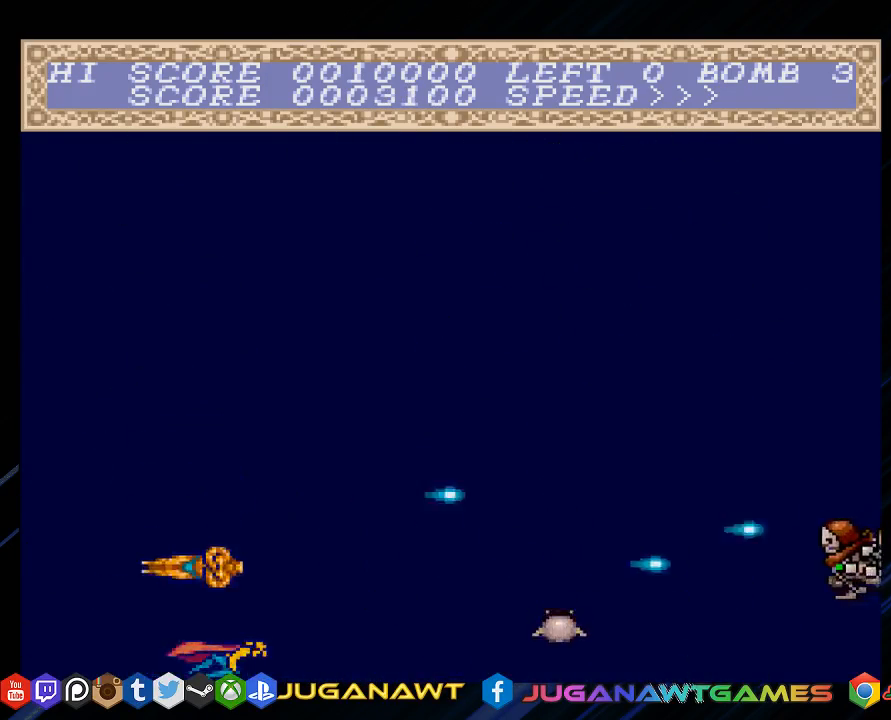
{"buttons": ["CROSS"], "left_stick": "center", "right_stick": "center", "events": [[67, "DPAD_UP", "down"], [100, "DPAD_RIGHT", "down"], [333, "DPAD_RIGHT", "up"], [367, "DPAD_UP", "up"]]}
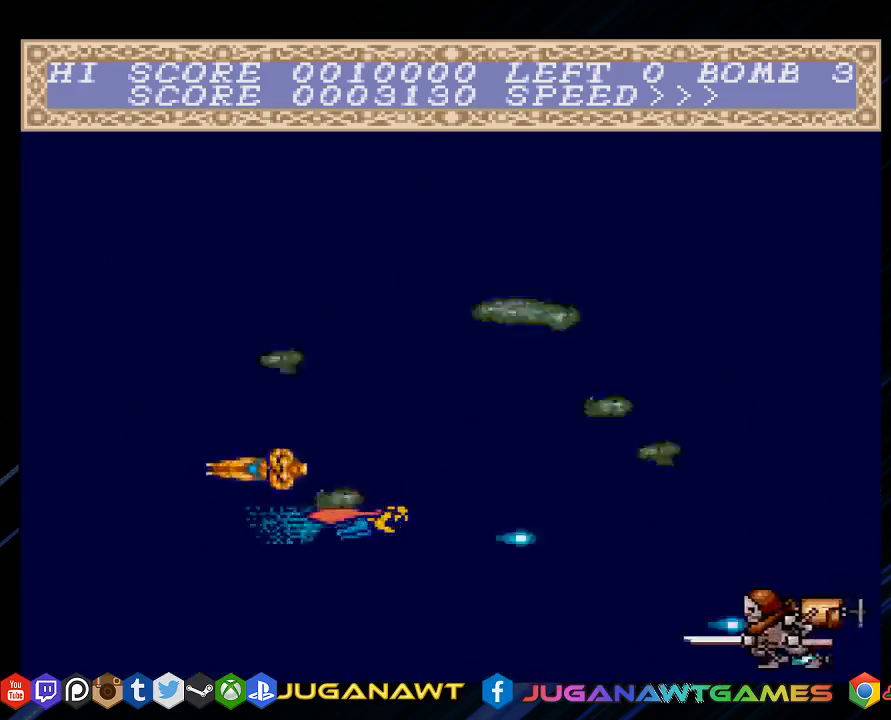
{"buttons": ["CROSS", "DPAD_UP", "DPAD_LEFT"], "left_stick": "center", "right_stick": "center", "events": [[133, "DPAD_LEFT", "down"], [167, "DPAD_DOWN", "down"], [383, "DPAD_DOWN", "up"], [450, "DPAD_UP", "down"]]}
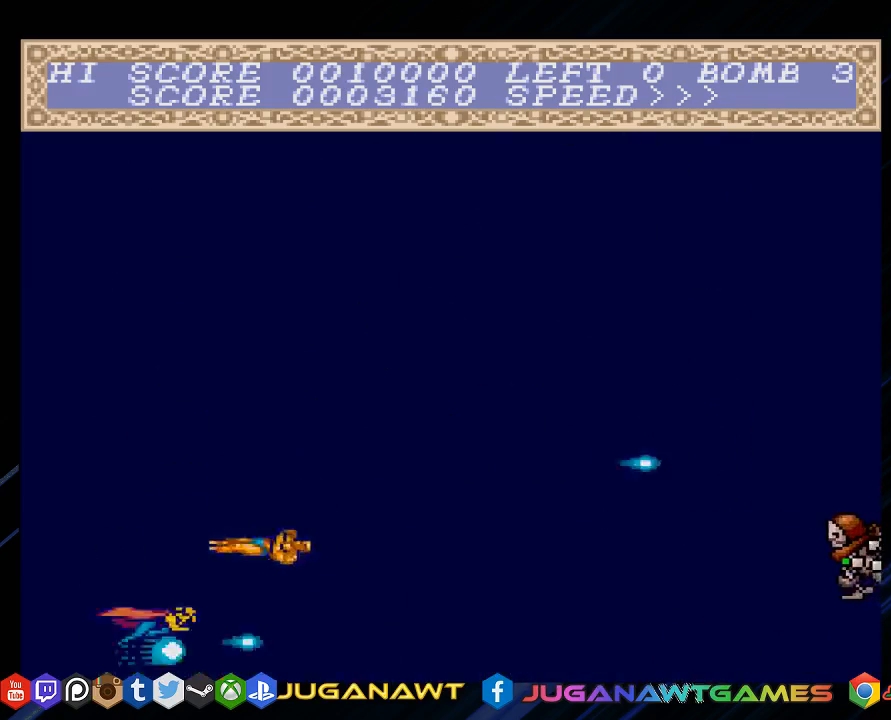
{"buttons": ["CROSS", "DPAD_DOWN"], "left_stick": "center", "right_stick": "center", "events": [[17, "DPAD_LEFT", "up"], [83, "DPAD_RIGHT", "down"], [183, "DPAD_UP", "up"], [317, "DPAD_DOWN", "down"], [483, "DPAD_RIGHT", "up"]]}
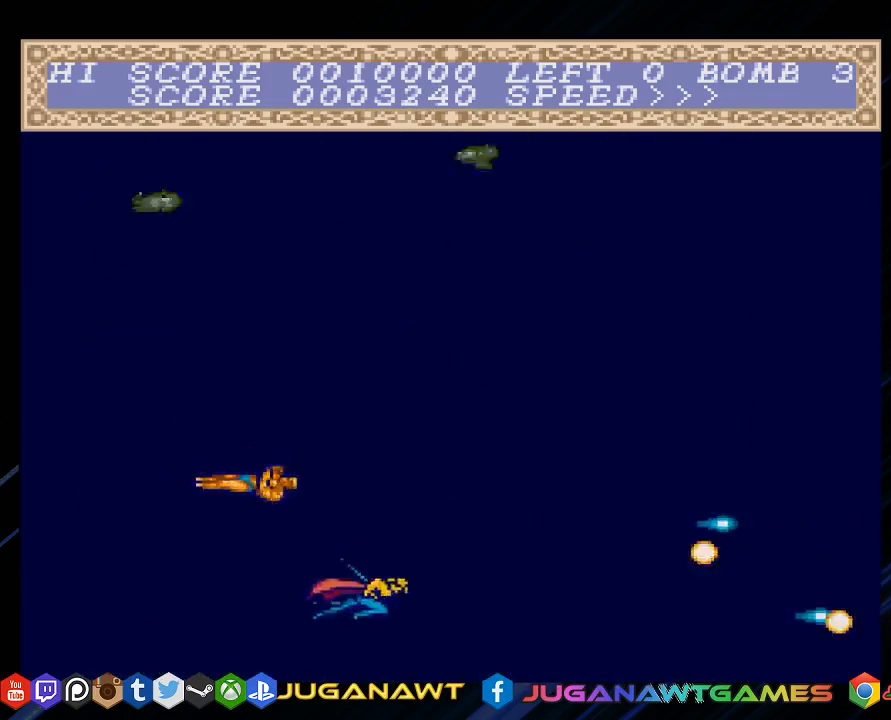
{"buttons": ["CROSS", "DPAD_UP", "DPAD_RIGHT"], "left_stick": "center", "right_stick": "center", "events": [[50, "DPAD_LEFT", "down"], [183, "DPAD_DOWN", "up"], [217, "DPAD_UP", "down"], [350, "DPAD_LEFT", "up"], [450, "DPAD_RIGHT", "down"]]}
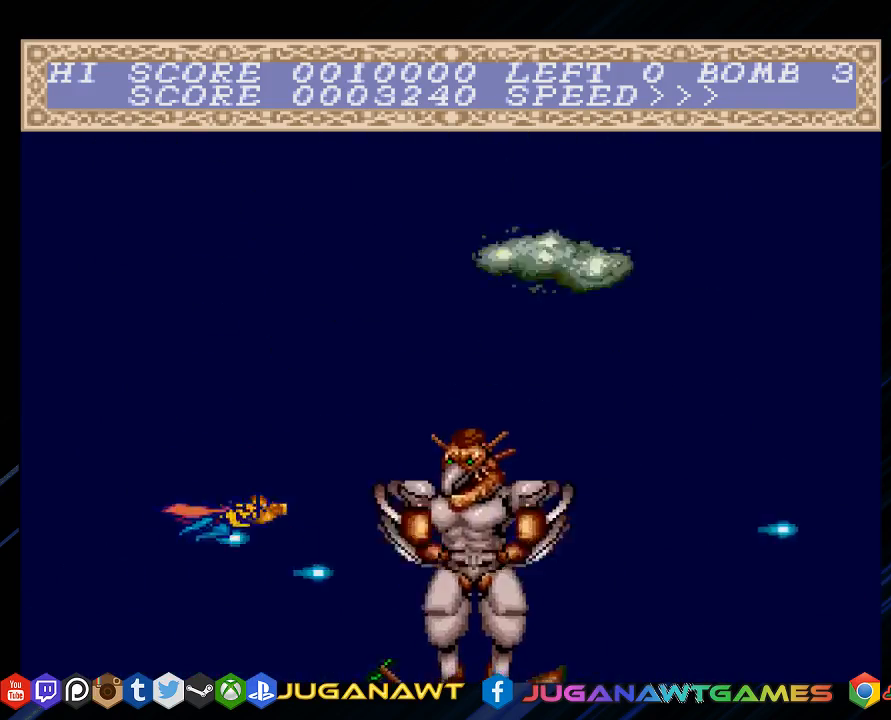
{"buttons": ["CROSS", "DPAD_DOWN", "DPAD_LEFT"], "left_stick": "center", "right_stick": "center", "events": [[250, "DPAD_UP", "up"], [283, "DPAD_DOWN", "down"], [317, "DPAD_RIGHT", "up"], [417, "DPAD_LEFT", "down"]]}
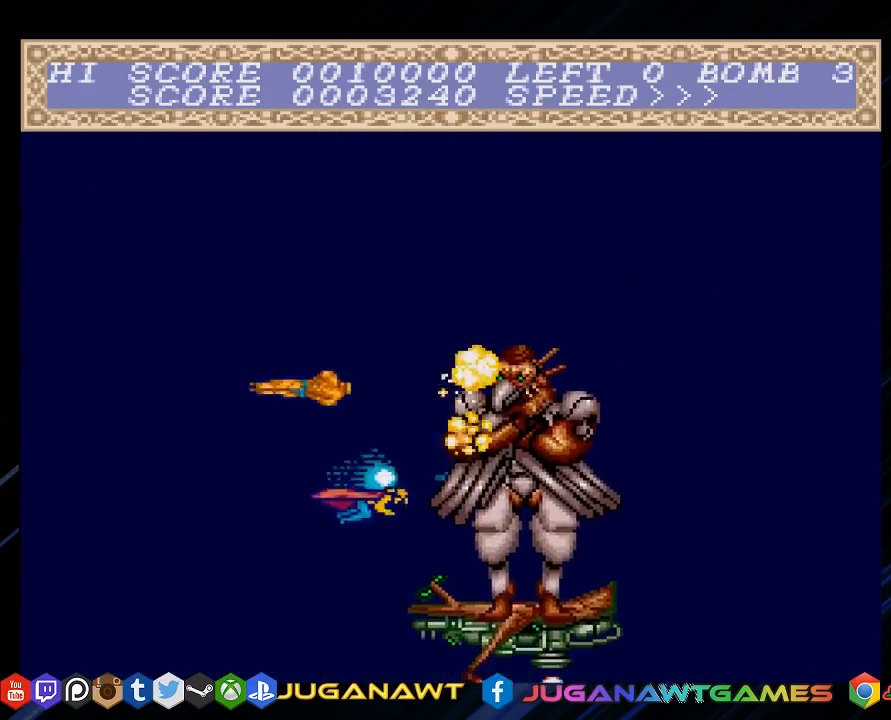
{"buttons": ["CROSS", "DPAD_UP", "DPAD_RIGHT"], "left_stick": "center", "right_stick": "center", "events": [[133, "DPAD_DOWN", "up"], [167, "DPAD_UP", "down"], [300, "DPAD_LEFT", "up"], [367, "DPAD_RIGHT", "down"]]}
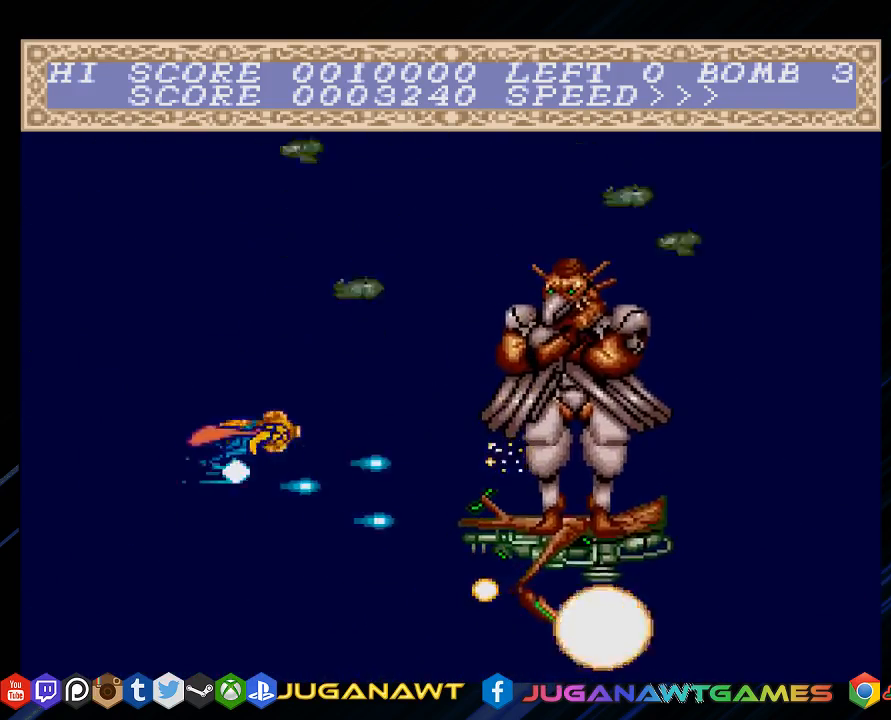
{"buttons": ["CROSS", "DPAD_LEFT"], "left_stick": "center", "right_stick": "center", "events": [[200, "DPAD_RIGHT", "up"], [233, "DPAD_LEFT", "down"], [433, "DPAD_UP", "up"]]}
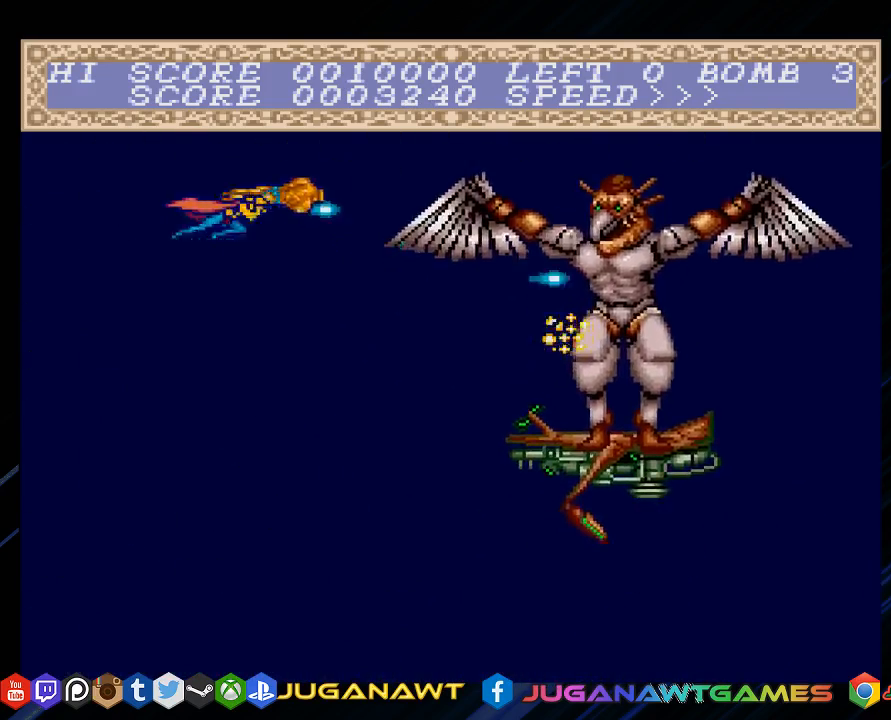
{"buttons": ["CROSS"], "left_stick": "center", "right_stick": "center", "events": [[267, "DPAD_LEFT", "up"]]}
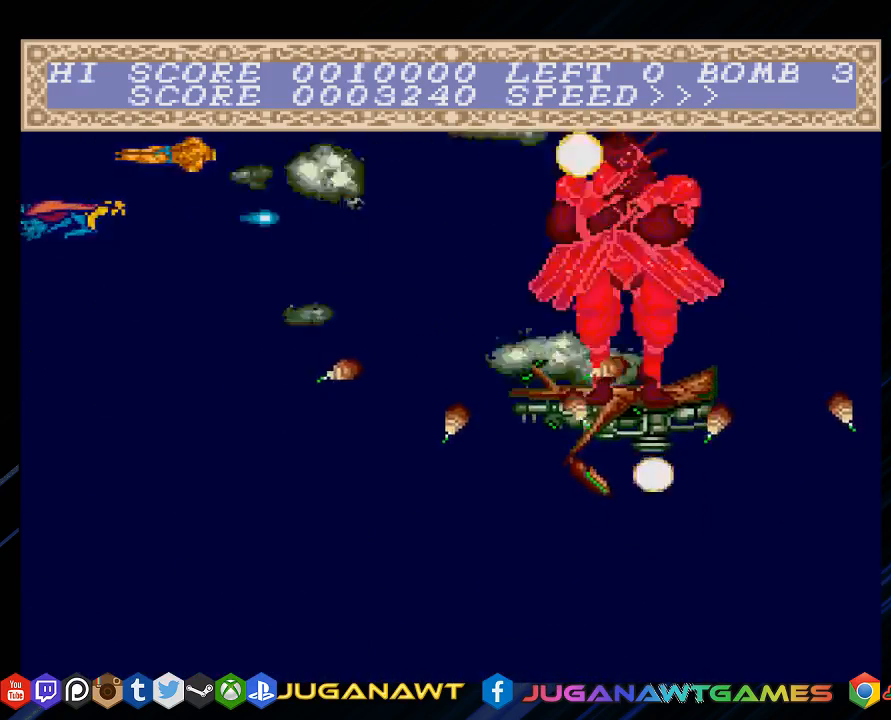
{"buttons": ["CROSS"], "left_stick": "center", "right_stick": "center", "events": [[283, "DPAD_DOWN", "down"], [383, "DPAD_DOWN", "up"]]}
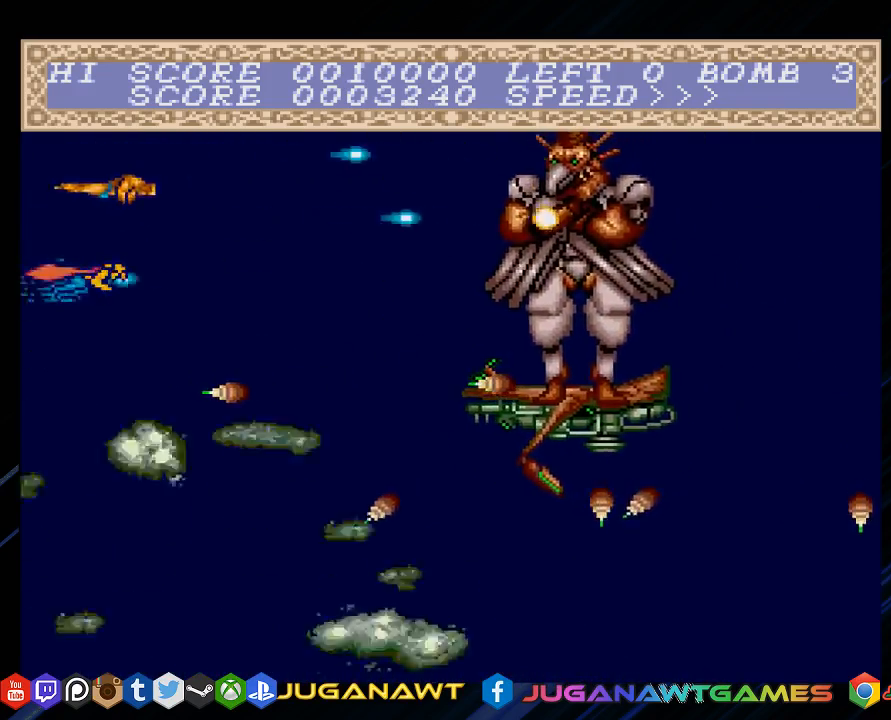
{"buttons": ["CROSS"], "left_stick": "center", "right_stick": "center", "events": [[17, "DPAD_LEFT", "down"], [217, "DPAD_LEFT", "up"]]}
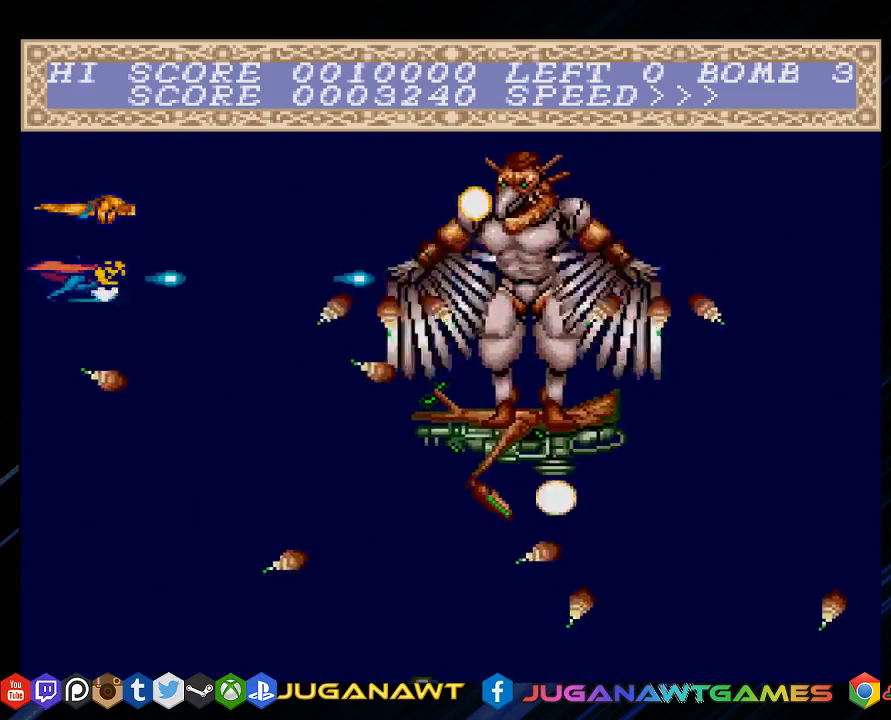
{"buttons": ["CROSS"], "left_stick": "center", "right_stick": "center", "events": [[283, "DPAD_DOWN", "down"], [383, "DPAD_DOWN", "up"]]}
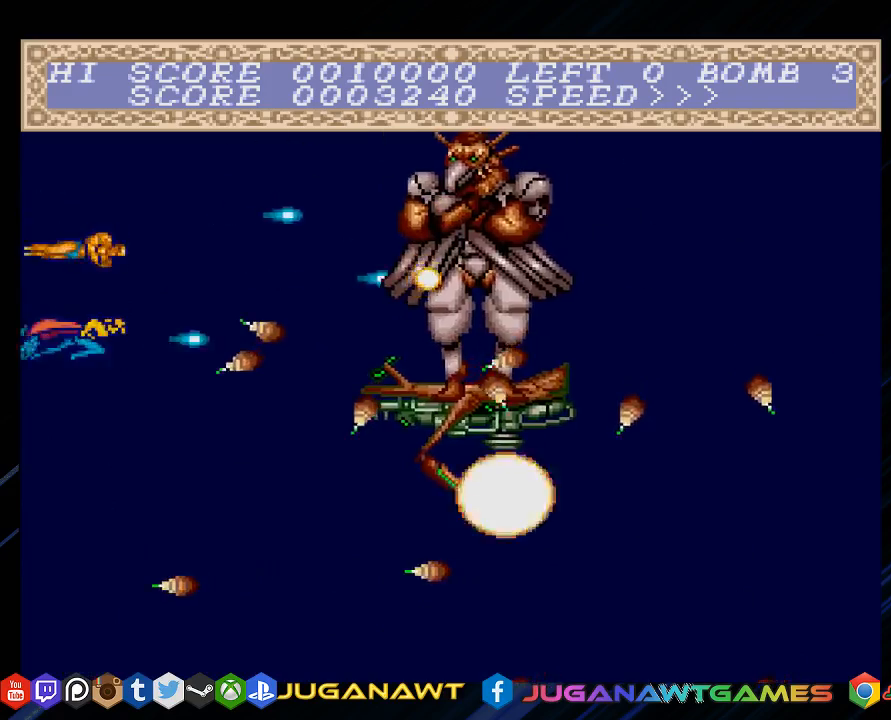
{"buttons": ["CROSS", "DPAD_UP"], "left_stick": "center", "right_stick": "center", "events": [[167, "DPAD_DOWN", "down"], [267, "DPAD_DOWN", "up"], [467, "DPAD_UP", "down"]]}
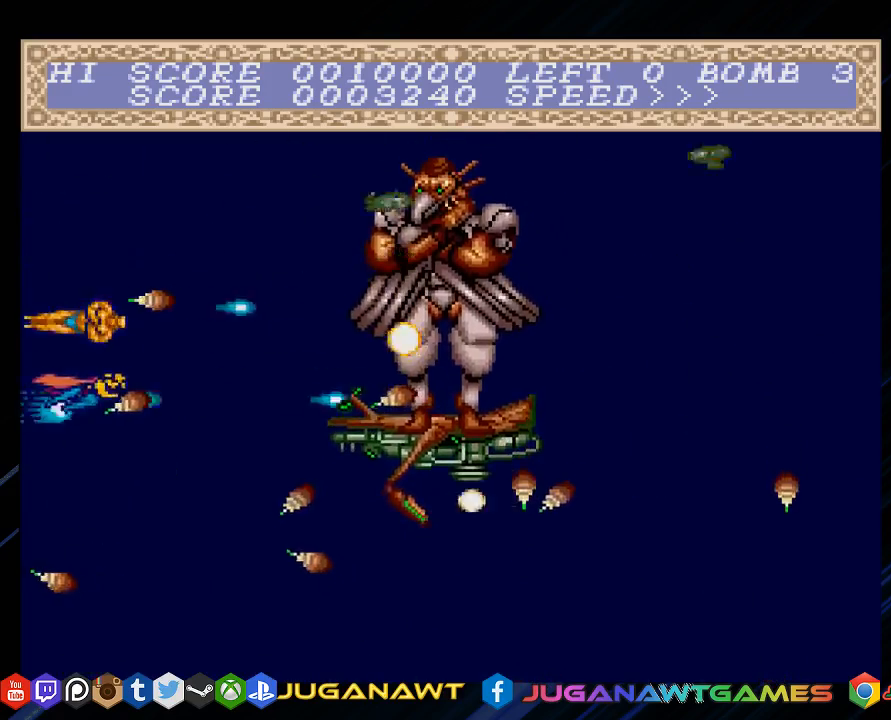
{"buttons": ["CROSS", "TRIANGLE"], "left_stick": "center", "right_stick": "center", "events": [[67, "DPAD_UP", "up"], [267, "DPAD_DOWN", "down"], [333, "DPAD_DOWN", "up"], [500, "TRIANGLE", "down"]]}
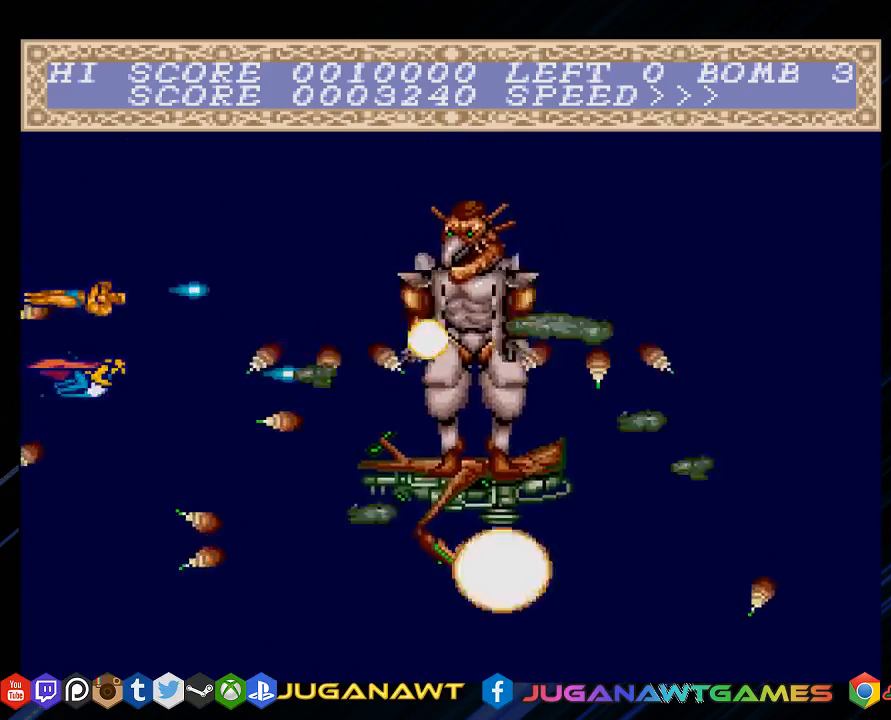
{"buttons": ["CROSS"], "left_stick": "center", "right_stick": "center", "events": [[167, "TRIANGLE", "up"], [367, "DPAD_UP", "down"], [467, "DPAD_UP", "up"]]}
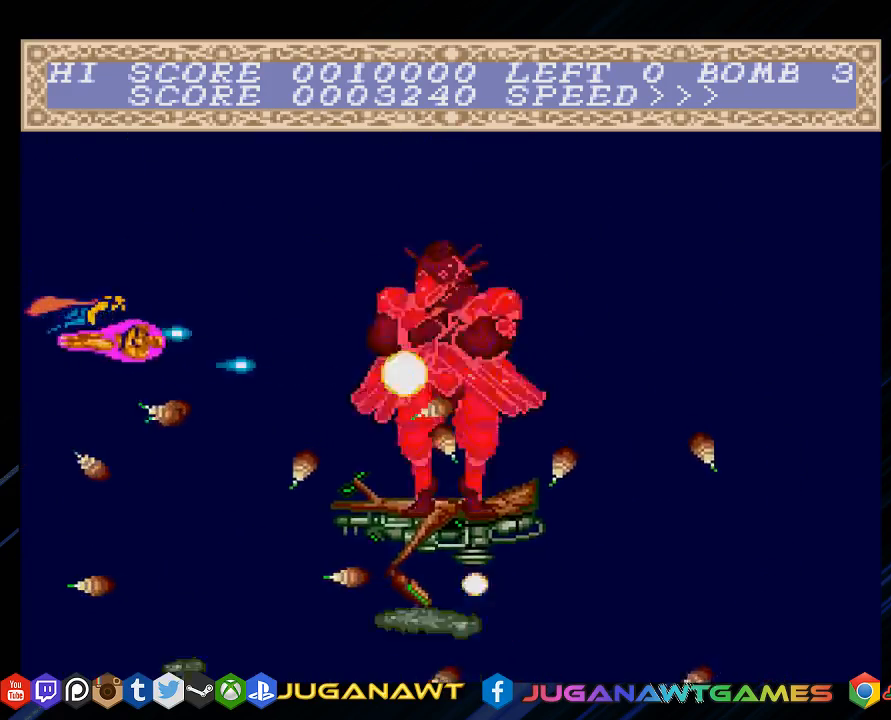
{"buttons": ["CROSS"], "left_stick": "center", "right_stick": "center", "events": [[267, "DPAD_RIGHT", "down"], [383, "DPAD_RIGHT", "up"]]}
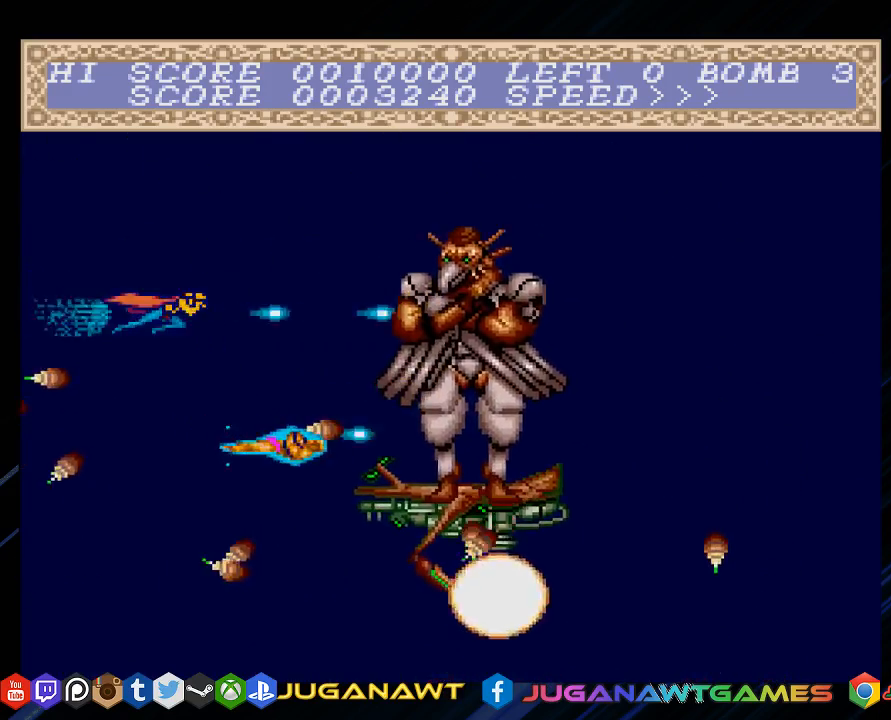
{"buttons": ["CROSS"], "left_stick": "center", "right_stick": "center", "events": [[117, "DPAD_UP", "down"], [250, "DPAD_UP", "up"]]}
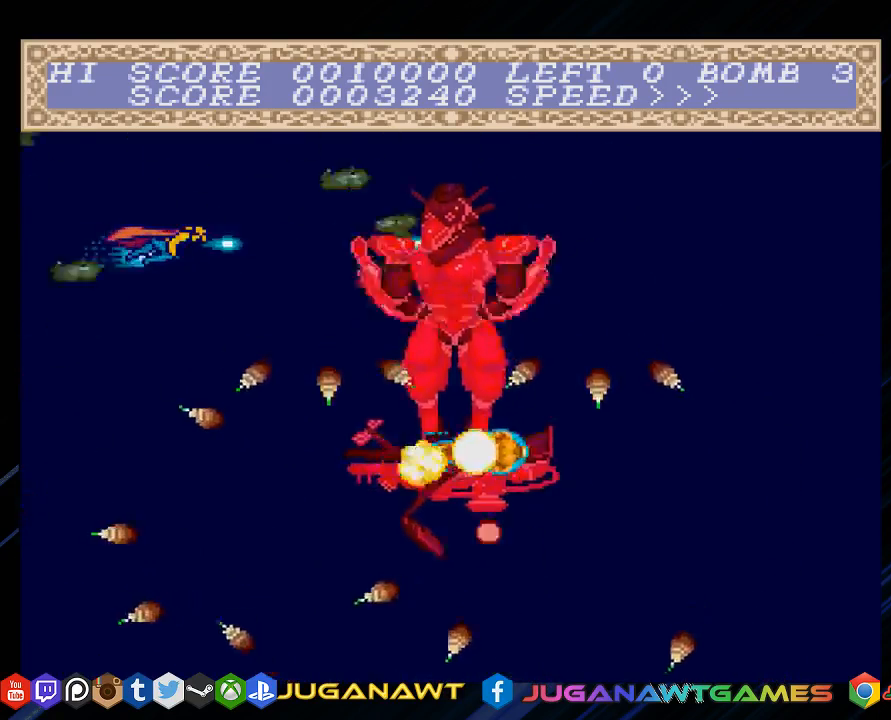
{"buttons": ["CROSS"], "left_stick": "center", "right_stick": "center", "events": [[183, "DPAD_LEFT", "down"], [417, "DPAD_LEFT", "up"]]}
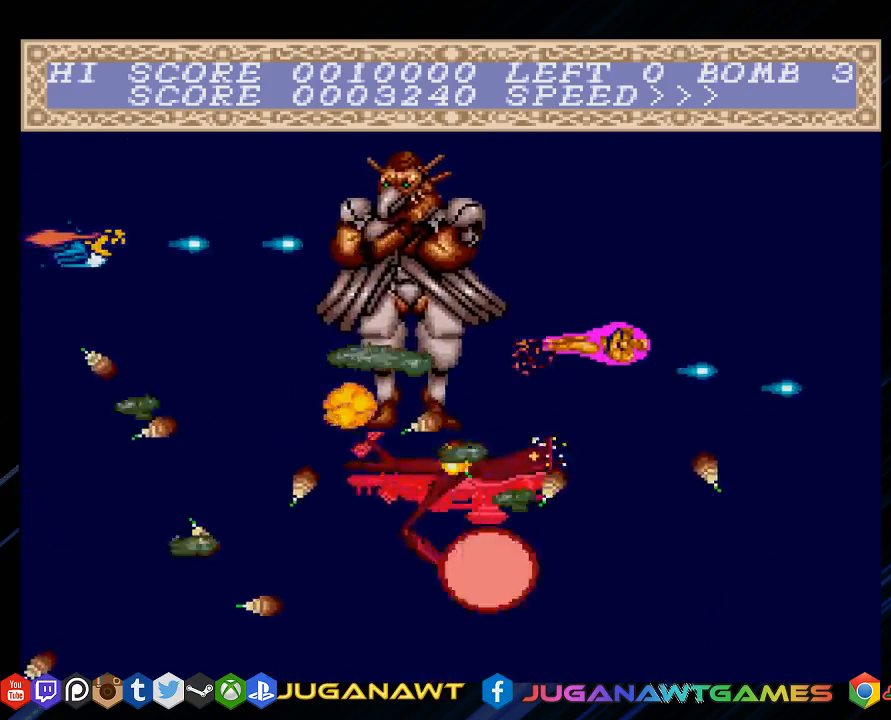
{"buttons": ["CROSS"], "left_stick": "center", "right_stick": "center", "events": [[350, "DPAD_RIGHT", "down"], [383, "DPAD_RIGHT", "up"]]}
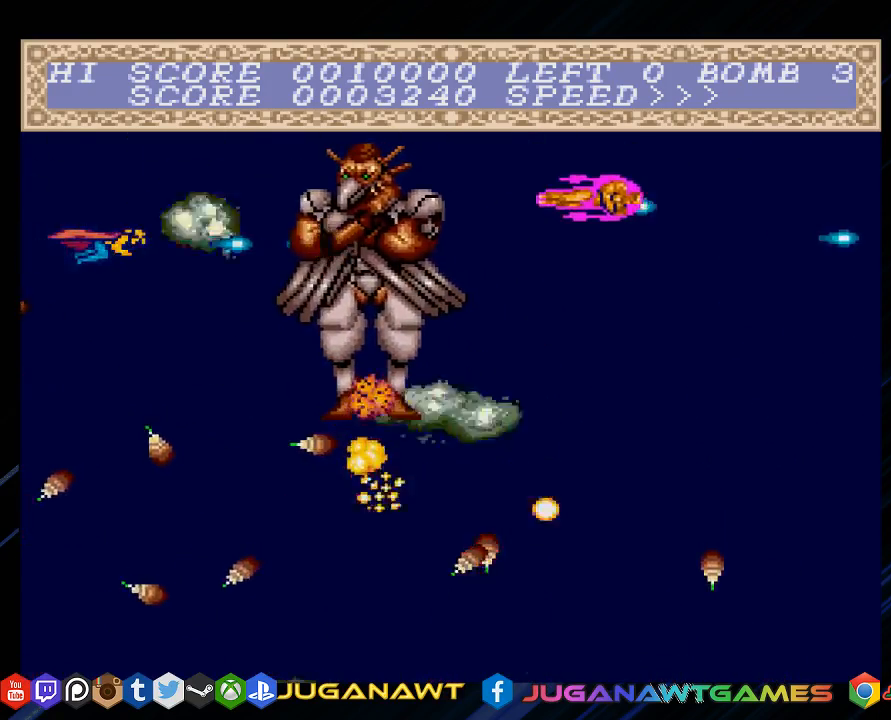
{"buttons": ["CROSS", "DPAD_RIGHT"], "left_stick": "center", "right_stick": "center", "events": [[500, "DPAD_RIGHT", "down"]]}
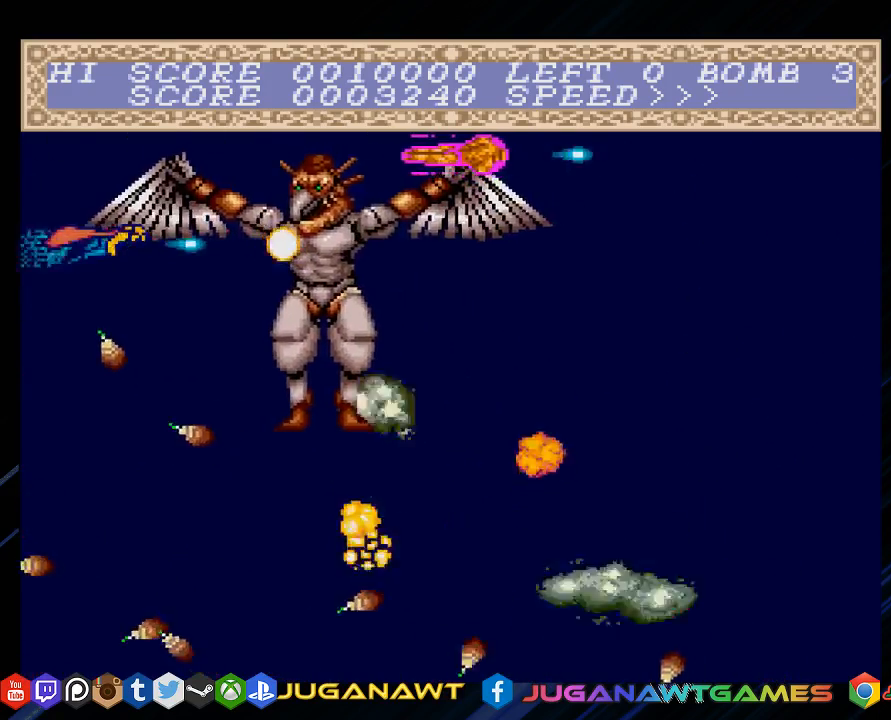
{"buttons": ["CROSS"], "left_stick": "center", "right_stick": "center", "events": [[67, "DPAD_RIGHT", "up"], [300, "DPAD_DOWN", "down"], [367, "DPAD_DOWN", "up"]]}
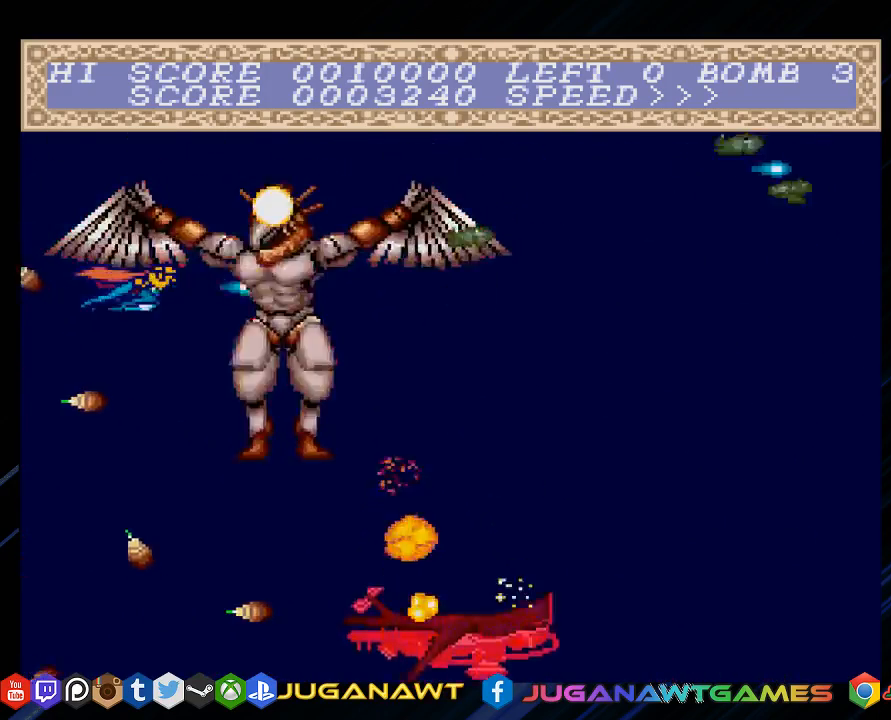
{"buttons": ["CROSS"], "left_stick": "center", "right_stick": "center", "events": [[133, "DPAD_DOWN", "down"], [200, "DPAD_DOWN", "up"], [300, "DPAD_DOWN", "down"], [367, "DPAD_DOWN", "up"]]}
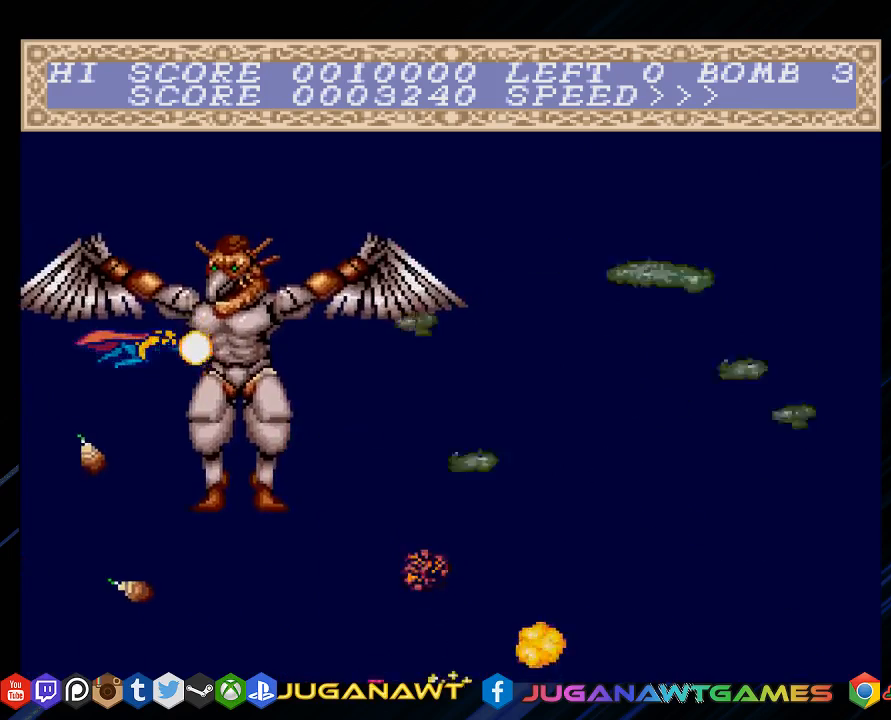
{"buttons": ["CROSS", "DPAD_UP"], "left_stick": "center", "right_stick": "center", "events": [[33, "DPAD_LEFT", "down"], [167, "DPAD_LEFT", "up"], [333, "DPAD_UP", "down"]]}
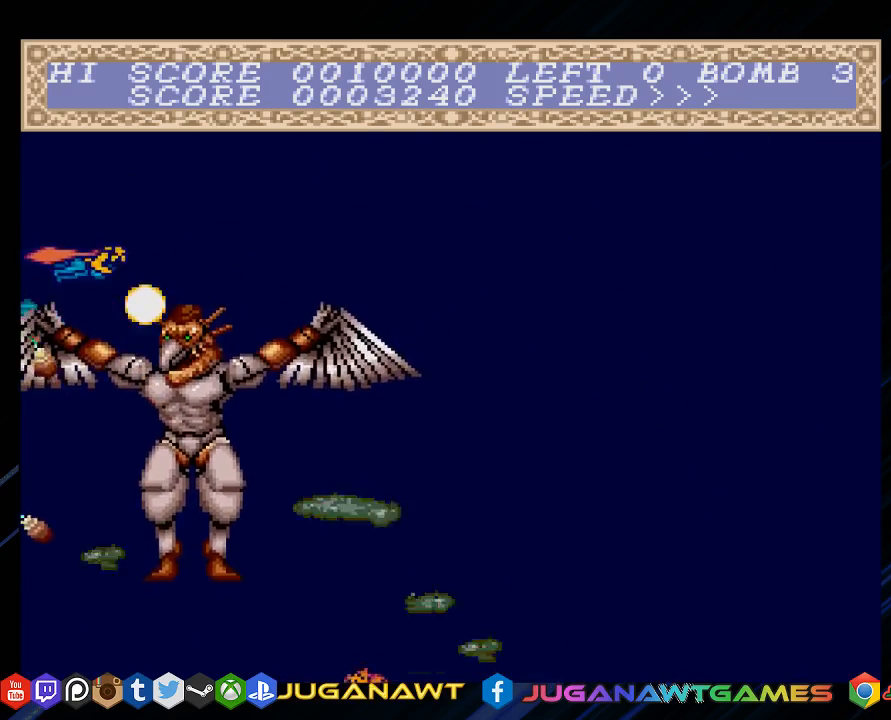
{"buttons": ["CROSS", "DPAD_RIGHT"], "left_stick": "center", "right_stick": "center", "events": [[117, "DPAD_RIGHT", "down"], [150, "DPAD_UP", "up"]]}
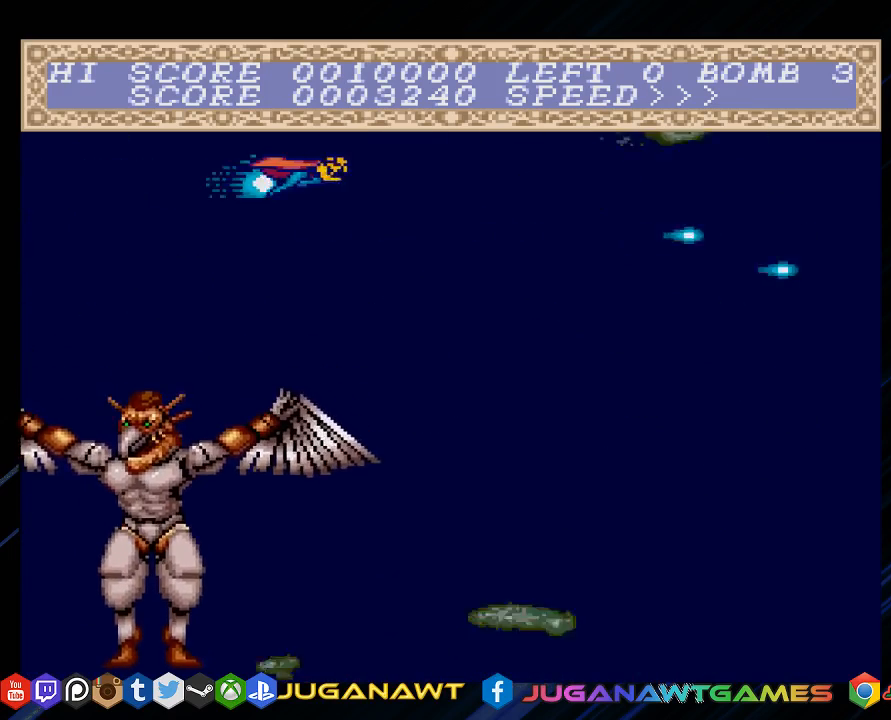
{"buttons": ["CROSS"], "left_stick": "center", "right_stick": "center", "events": [[117, "DPAD_DOWN", "down"], [483, "DPAD_DOWN", "up"], [483, "DPAD_RIGHT", "up"]]}
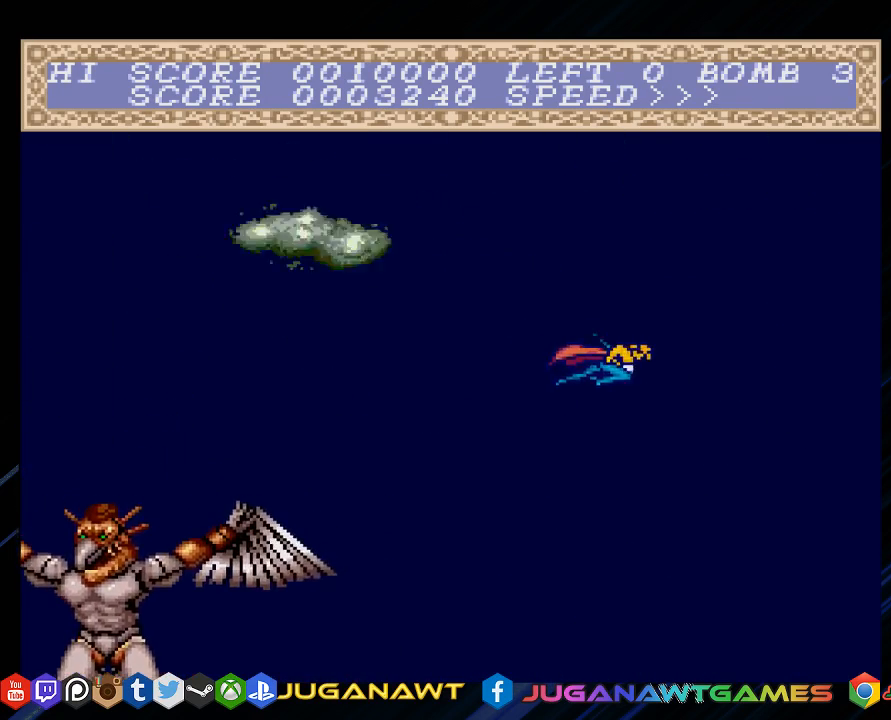
{"buttons": ["CROSS", "TRIANGLE"], "left_stick": "center", "right_stick": "center", "events": [[250, "DPAD_DOWN", "down"], [433, "DPAD_DOWN", "up"], [483, "TRIANGLE", "down"]]}